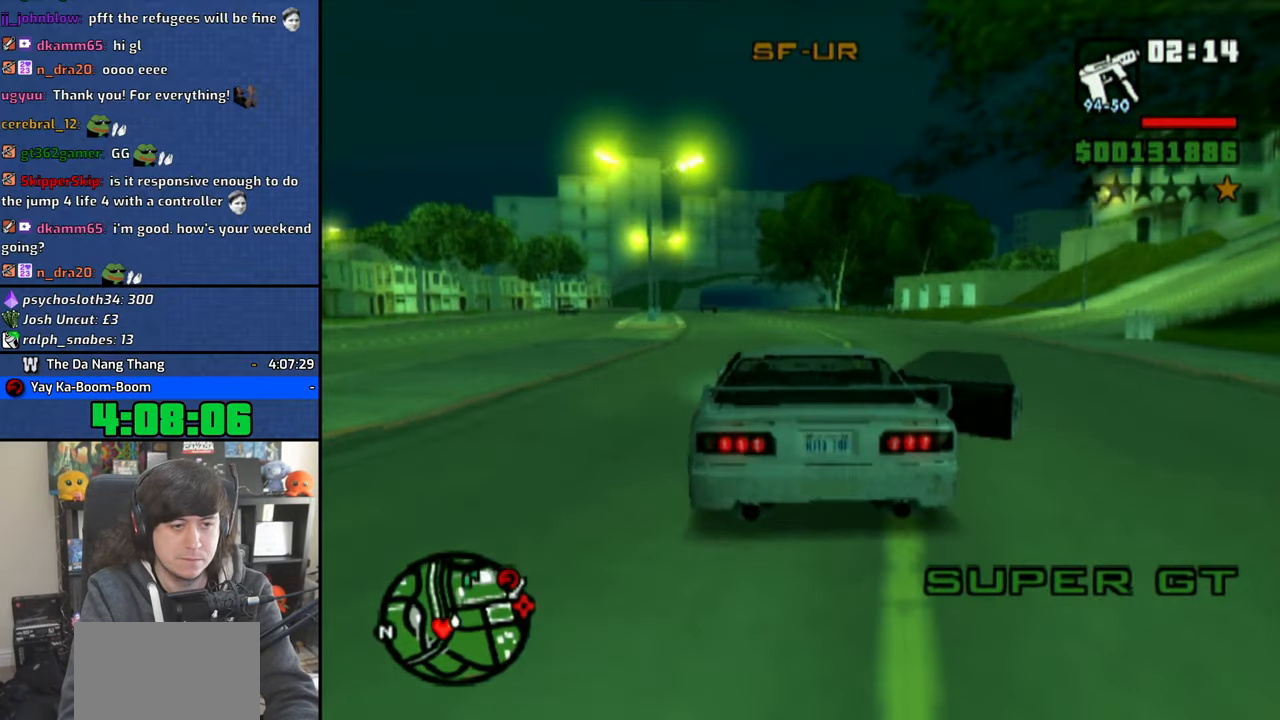
Gameplay with a controller (PlayStation layout); each line is a JSON object with the inputs held at the frame after it. "events" lists button and stick changes between this image and that frame as [ms after this image, input, new state], when the widget could be followed in between. Not read: left_stick.
{"buttons": ["CROSS"], "right_stick": "center", "events": [[16, "SELECT", "down"], [150, "SELECT", "up"], [283, "SELECT", "down"], [416, "SELECT", "up"]]}
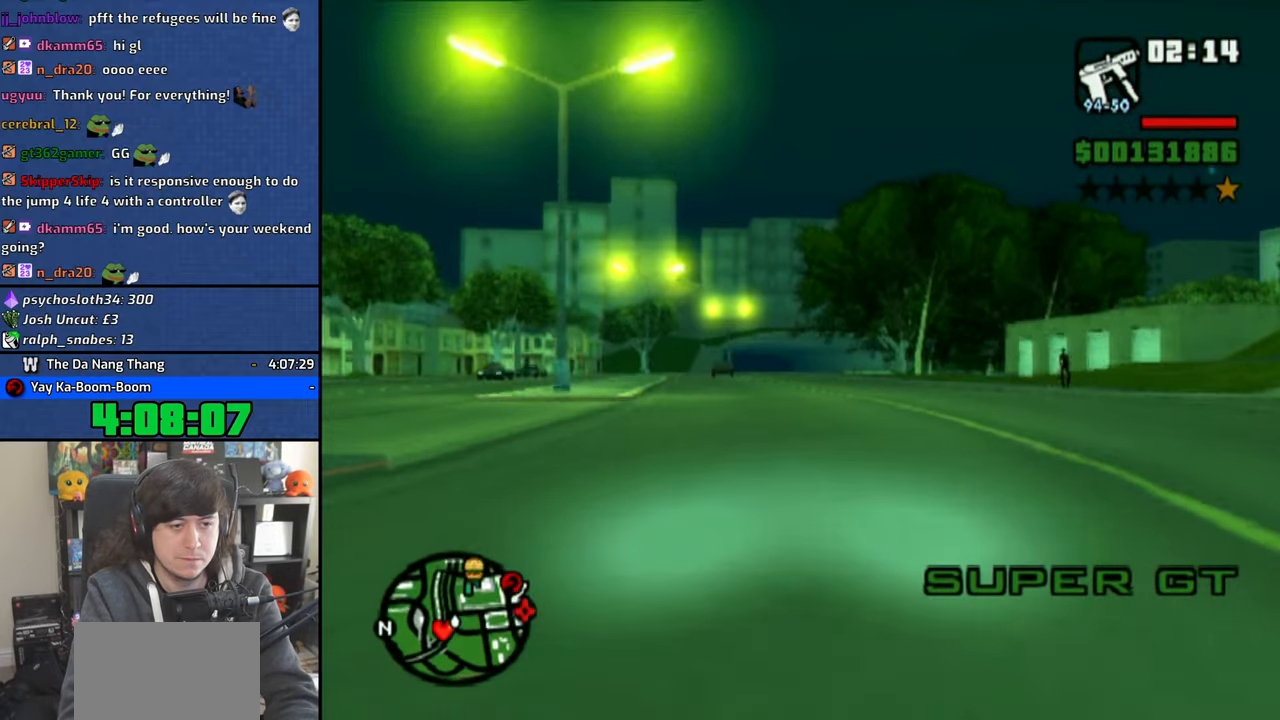
{"buttons": ["CROSS"], "right_stick": "center", "events": [[50, "SELECT", "down"], [200, "SELECT", "up"]]}
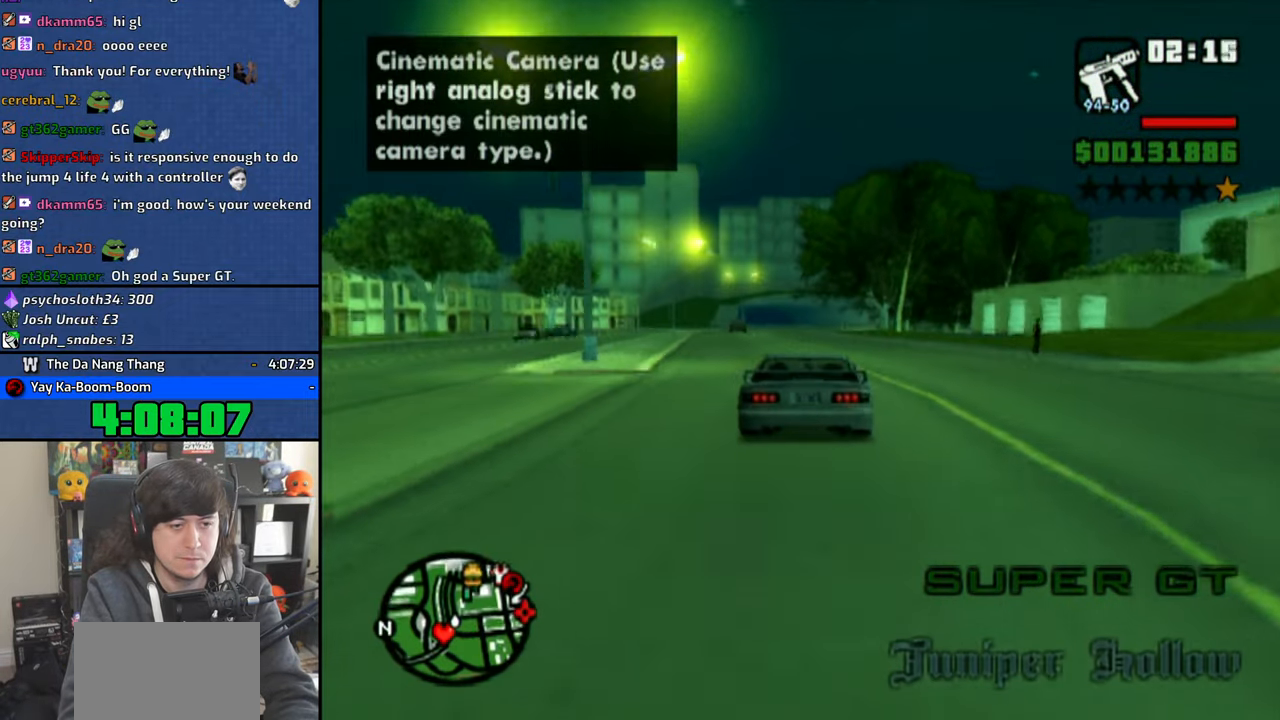
{"buttons": ["CROSS"], "right_stick": "center", "events": [[166, "right_stick", "down"], [466, "right_stick", "center"]]}
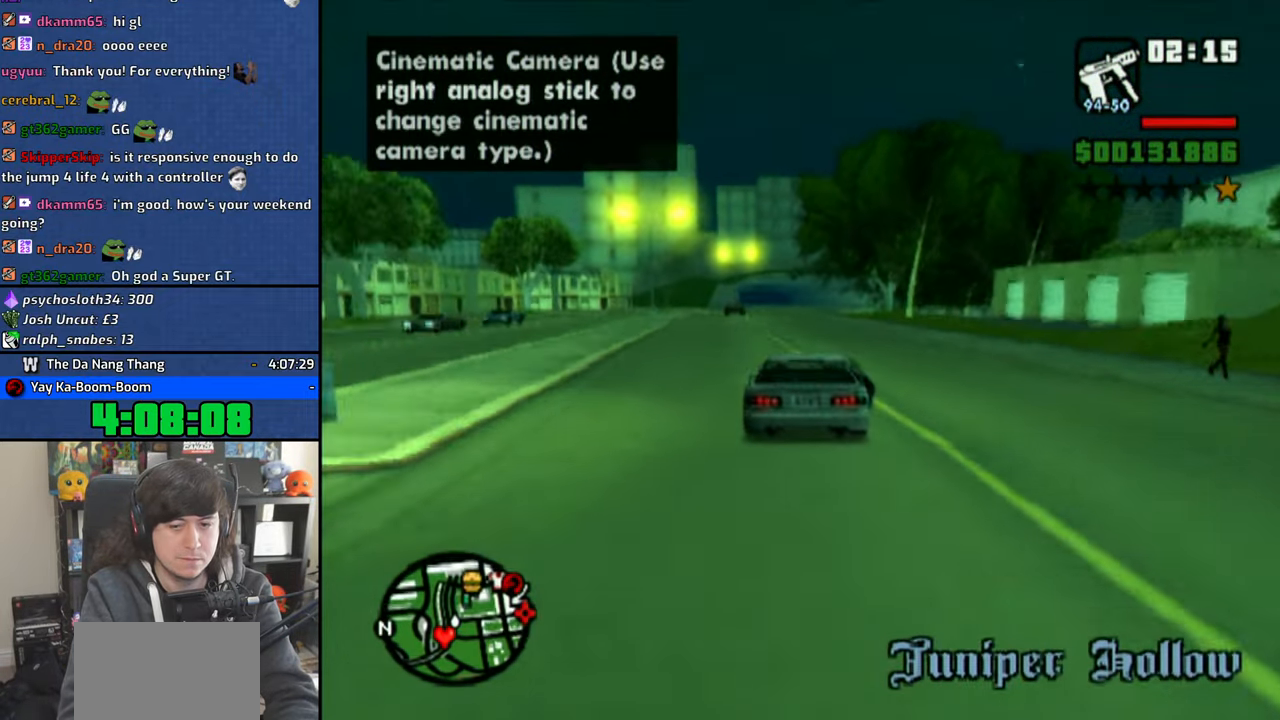
{"buttons": ["CROSS"], "right_stick": "center", "events": [[50, "right_stick", "down"], [150, "right_stick", "center"], [233, "right_stick", "down"], [333, "right_stick", "center"], [416, "right_stick", "down"], [483, "right_stick", "center"]]}
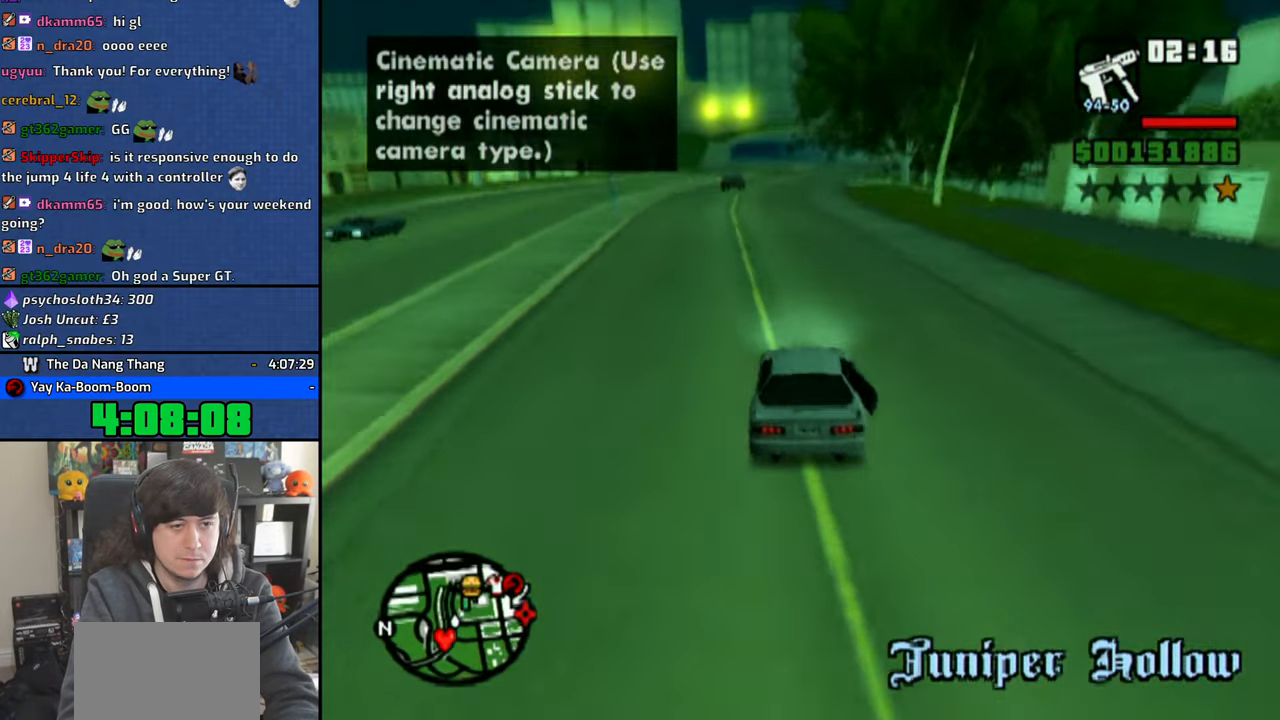
{"buttons": ["CROSS"], "right_stick": "center", "events": []}
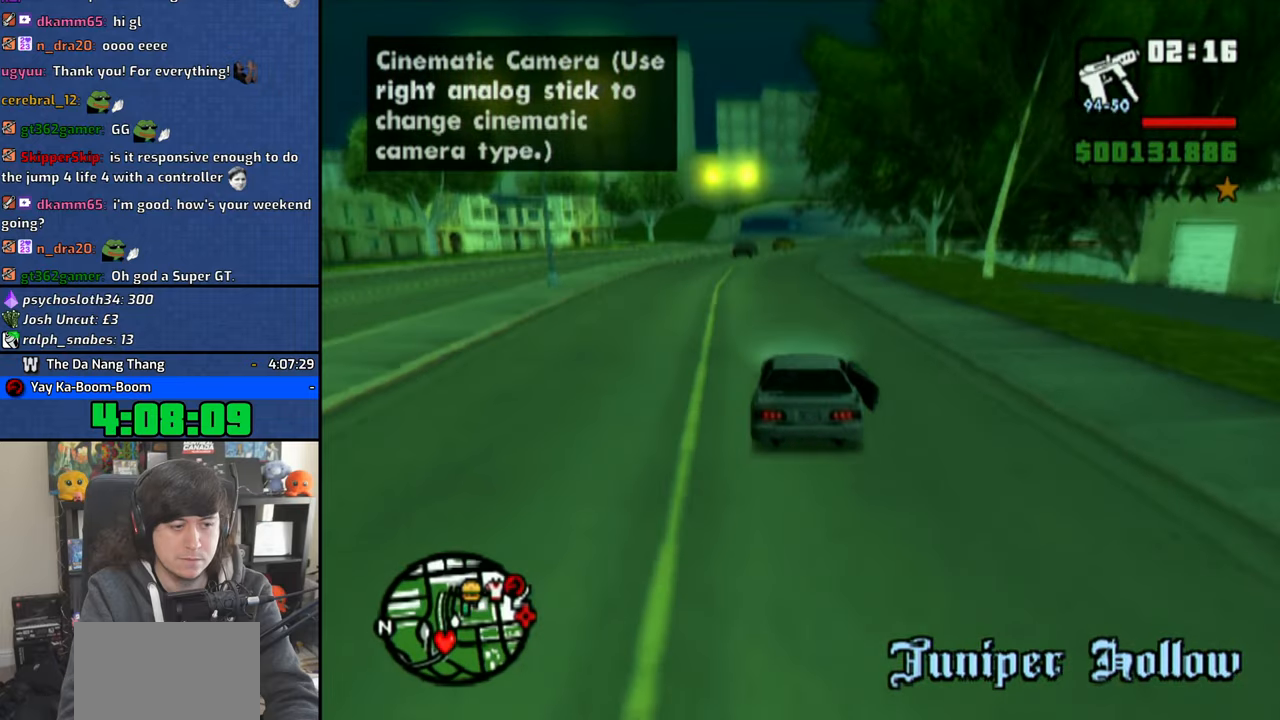
{"buttons": ["CROSS"], "right_stick": "center", "events": []}
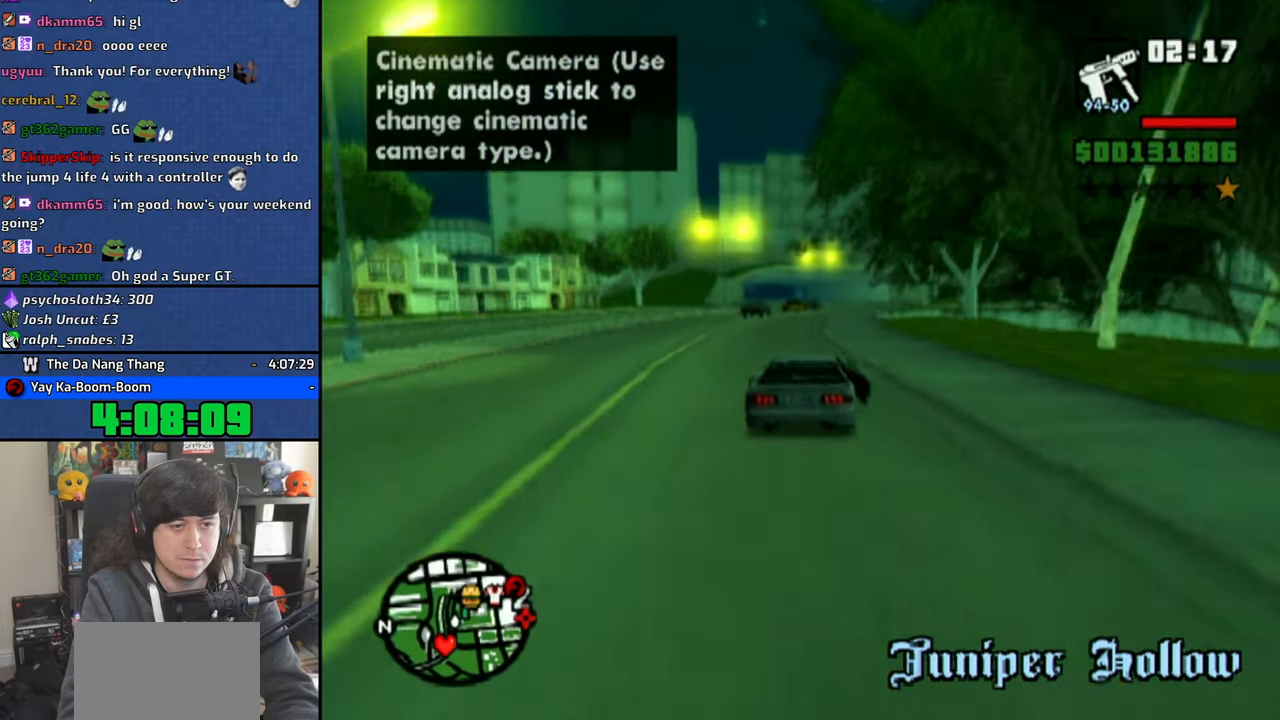
{"buttons": ["CROSS"], "right_stick": "center", "events": []}
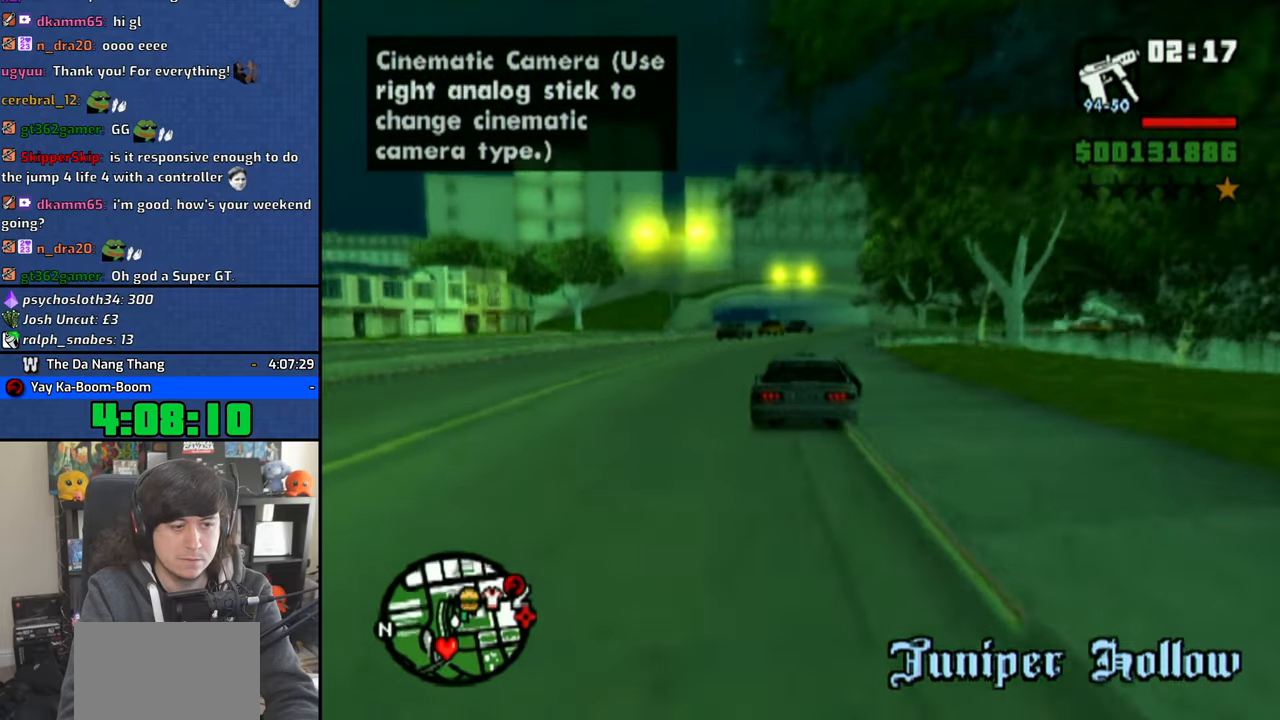
{"buttons": ["CROSS"], "right_stick": "down", "events": [[183, "right_stick", "down"]]}